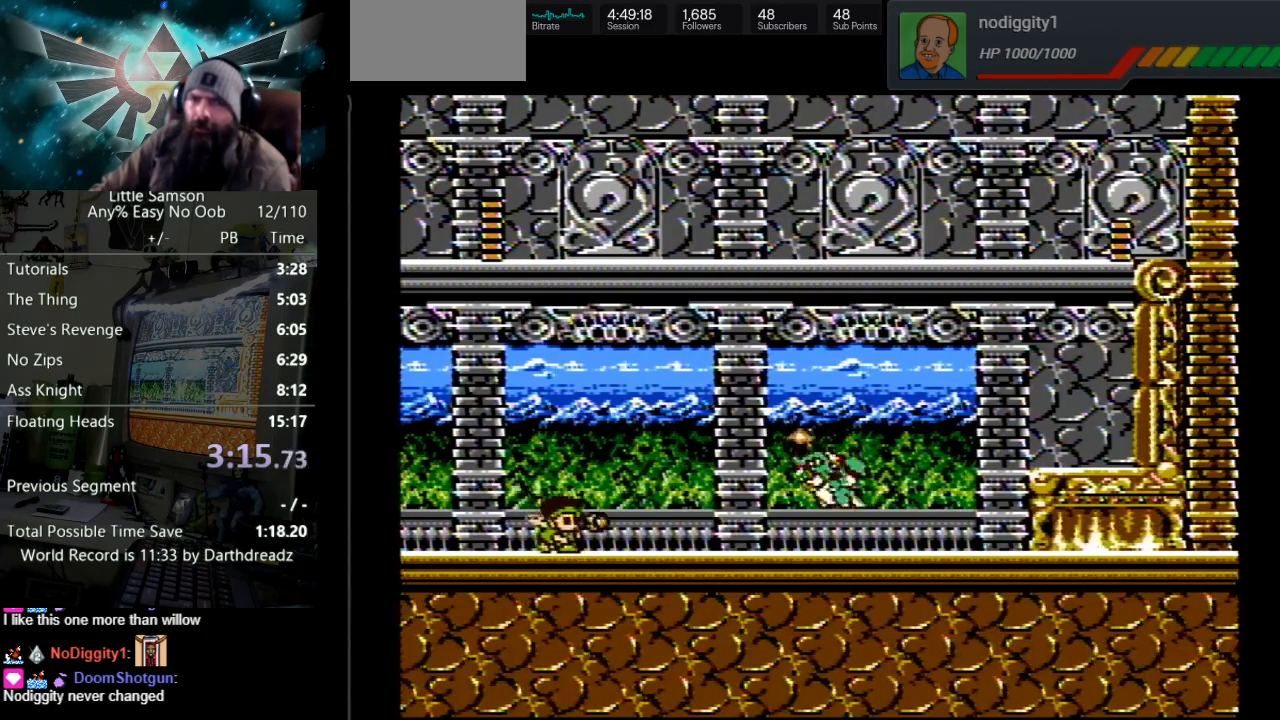
Gameplay with a controller (Nintendo layout); each line is a JSON object with the inputs held at the frame after it. "events" lists button and stick changes between this image and that frame as [ms after this image, input, new state], when the widget could be followed in between. Not read: L3 R3.
{"buttons": ["B", "DPAD_RIGHT"], "events": [[17, "B", "down"], [183, "DPAD_RIGHT", "down"], [200, "B", "up"], [350, "B", "down"]]}
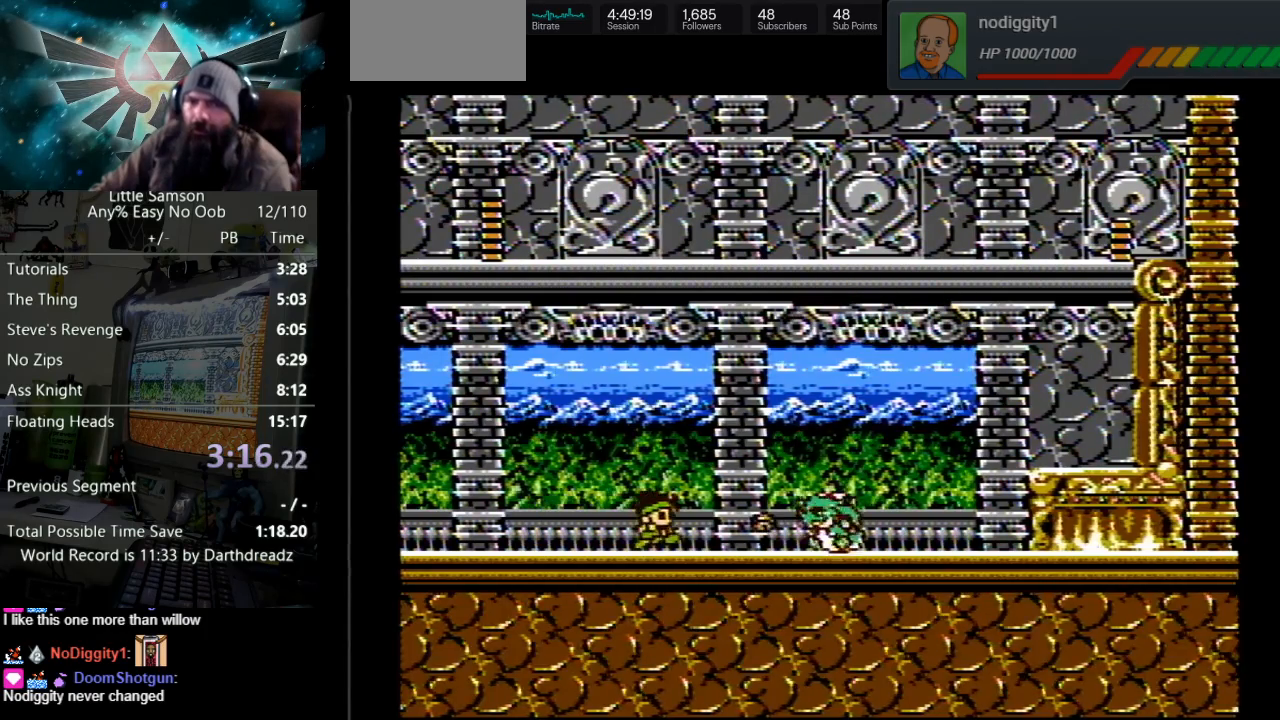
{"buttons": ["B"], "events": [[33, "B", "up"], [133, "B", "down"], [133, "DPAD_RIGHT", "up"], [367, "B", "up"], [467, "B", "down"]]}
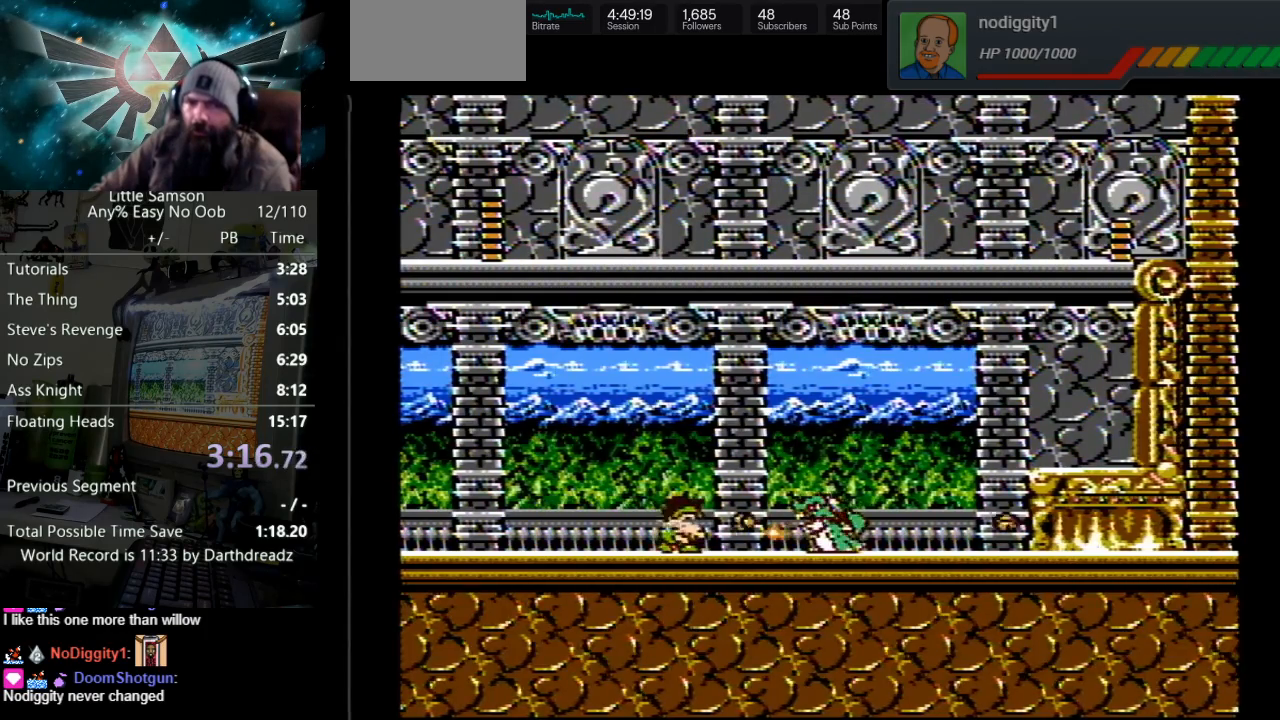
{"buttons": ["B", "DPAD_RIGHT"], "events": [[200, "B", "up"], [333, "B", "down"], [500, "DPAD_RIGHT", "down"]]}
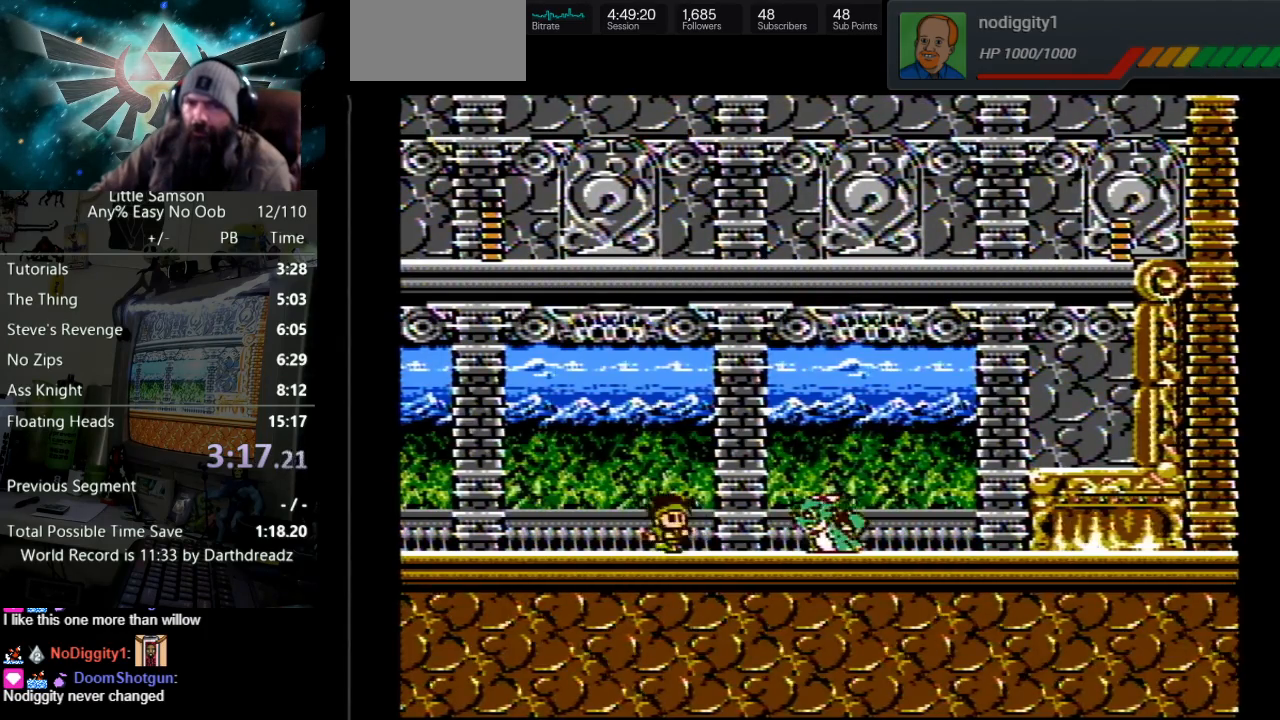
{"buttons": [], "events": [[50, "B", "up"], [133, "B", "down"], [233, "DPAD_RIGHT", "up"], [333, "B", "up"]]}
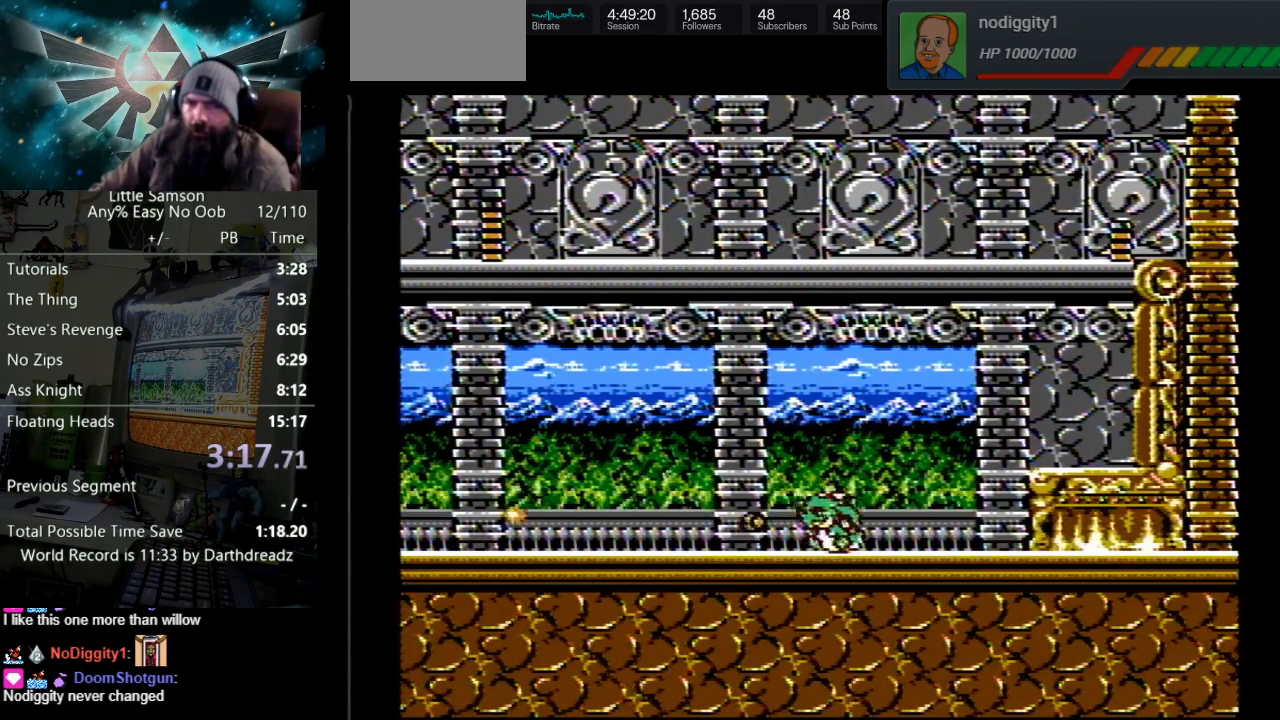
{"buttons": ["B"], "events": [[17, "B", "down"], [217, "B", "up"], [350, "B", "down"]]}
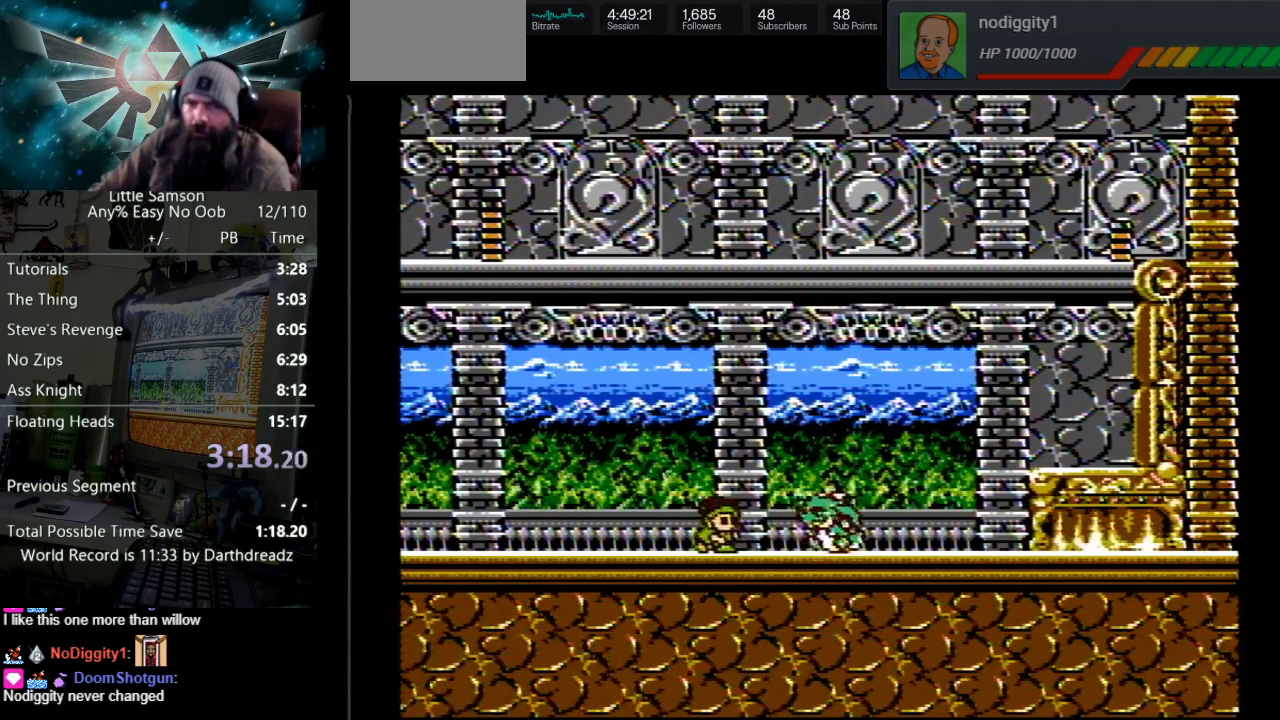
{"buttons": [], "events": [[100, "B", "up"], [183, "B", "down"], [417, "B", "up"]]}
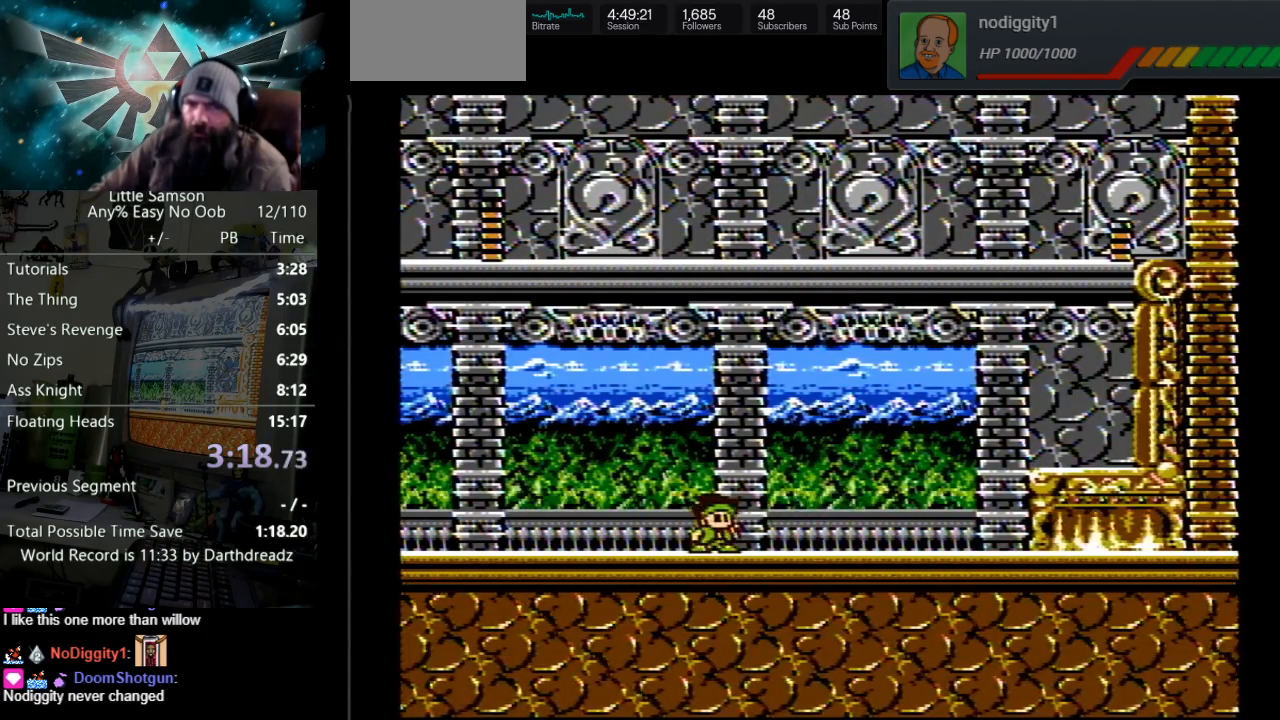
{"buttons": ["B"], "events": [[67, "B", "down"], [283, "B", "up"], [417, "B", "down"]]}
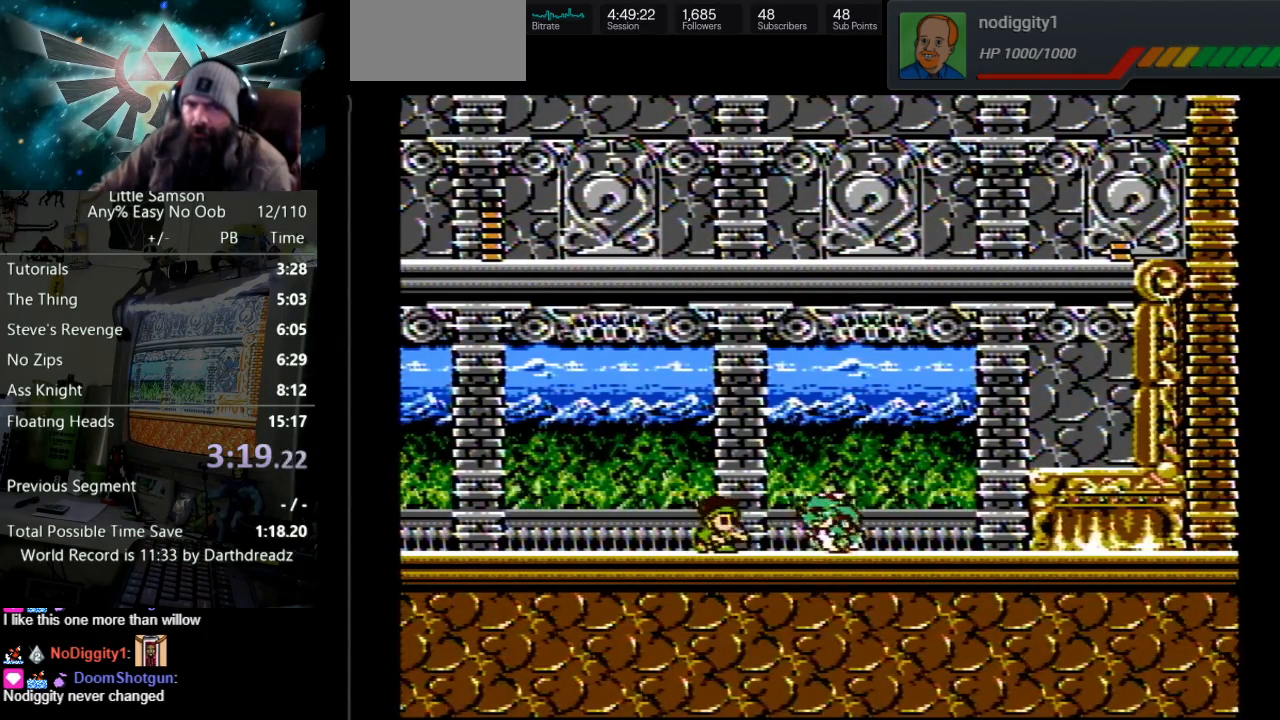
{"buttons": [], "events": [[133, "B", "up"], [250, "B", "down"], [483, "B", "up"]]}
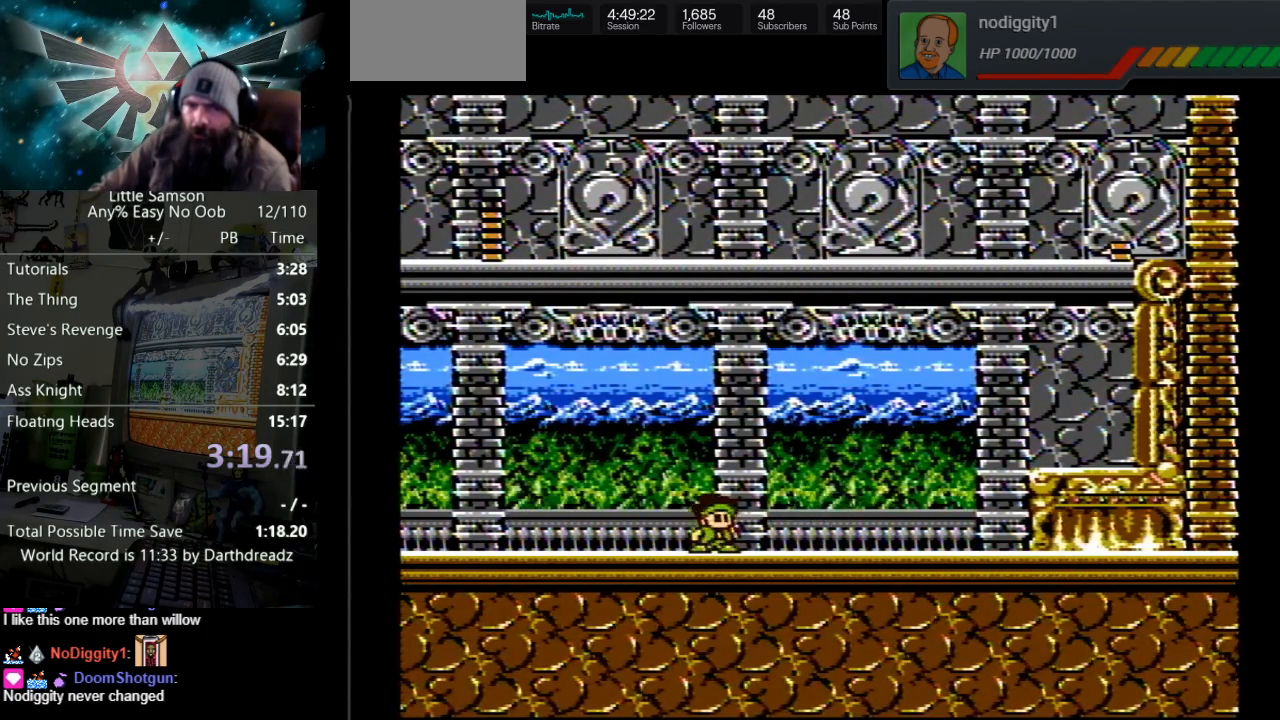
{"buttons": ["B"], "events": [[100, "B", "down"], [350, "B", "up"], [483, "B", "down"]]}
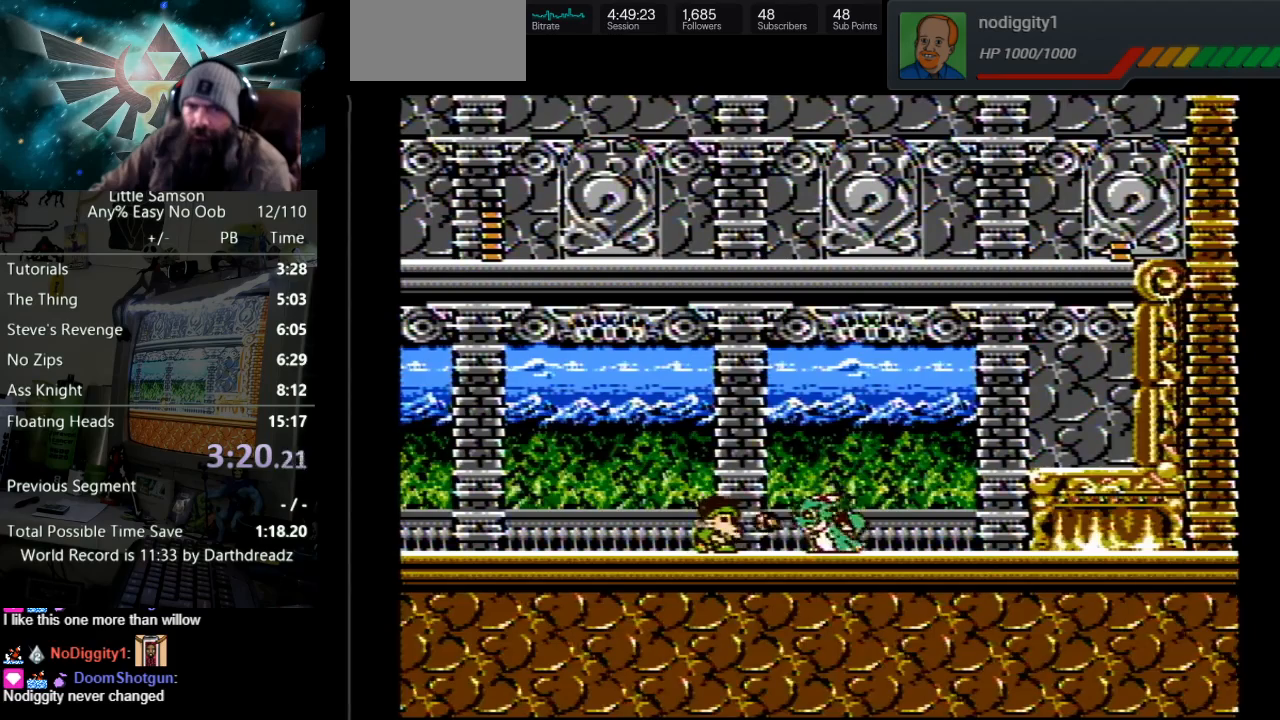
{"buttons": ["B"], "events": [[217, "B", "up"], [300, "B", "down"]]}
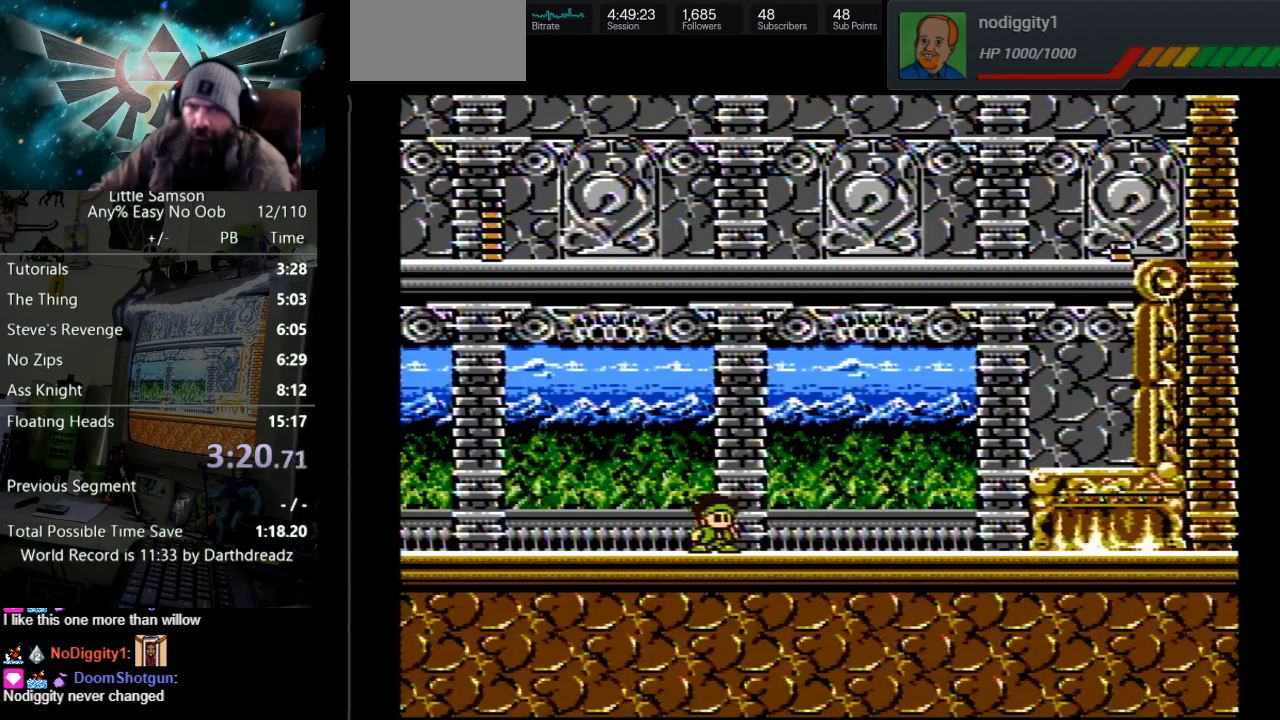
{"buttons": [], "events": [[67, "B", "up"], [167, "B", "down"], [417, "B", "up"]]}
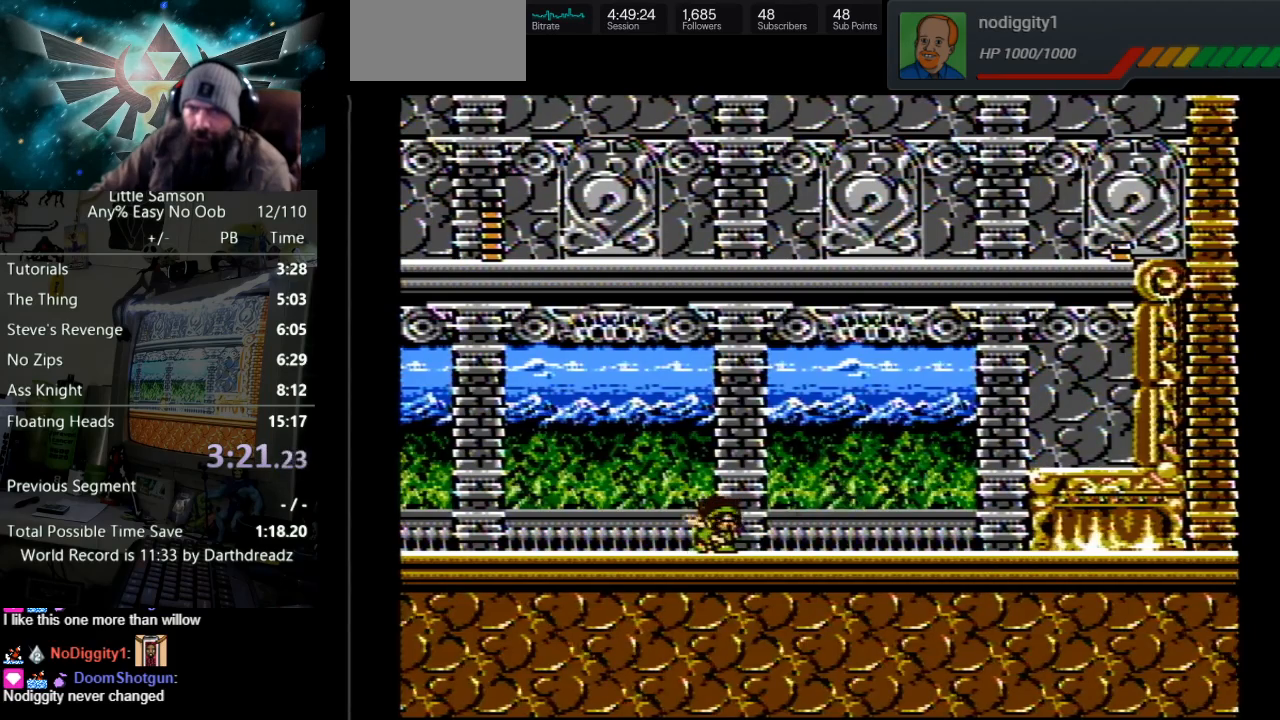
{"buttons": ["B"], "events": [[33, "B", "down"], [267, "B", "up"], [350, "B", "down"]]}
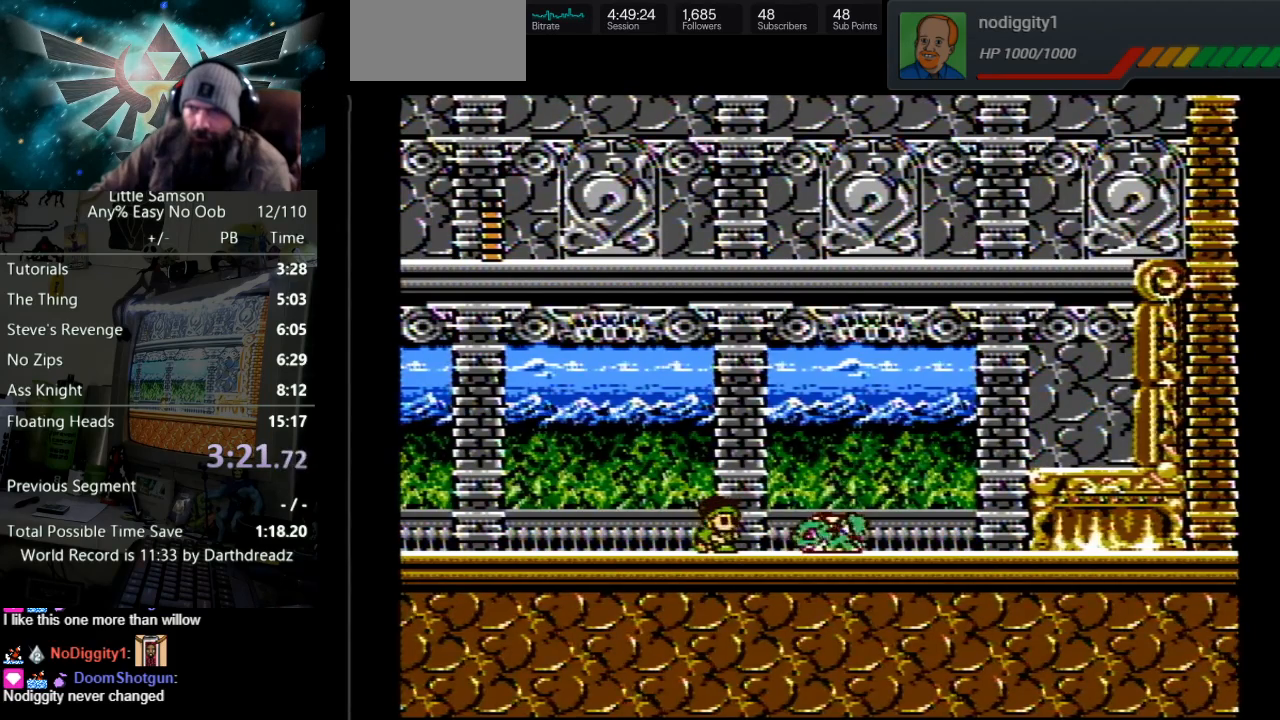
{"buttons": [], "events": [[117, "B", "up"], [200, "B", "down"], [450, "B", "up"]]}
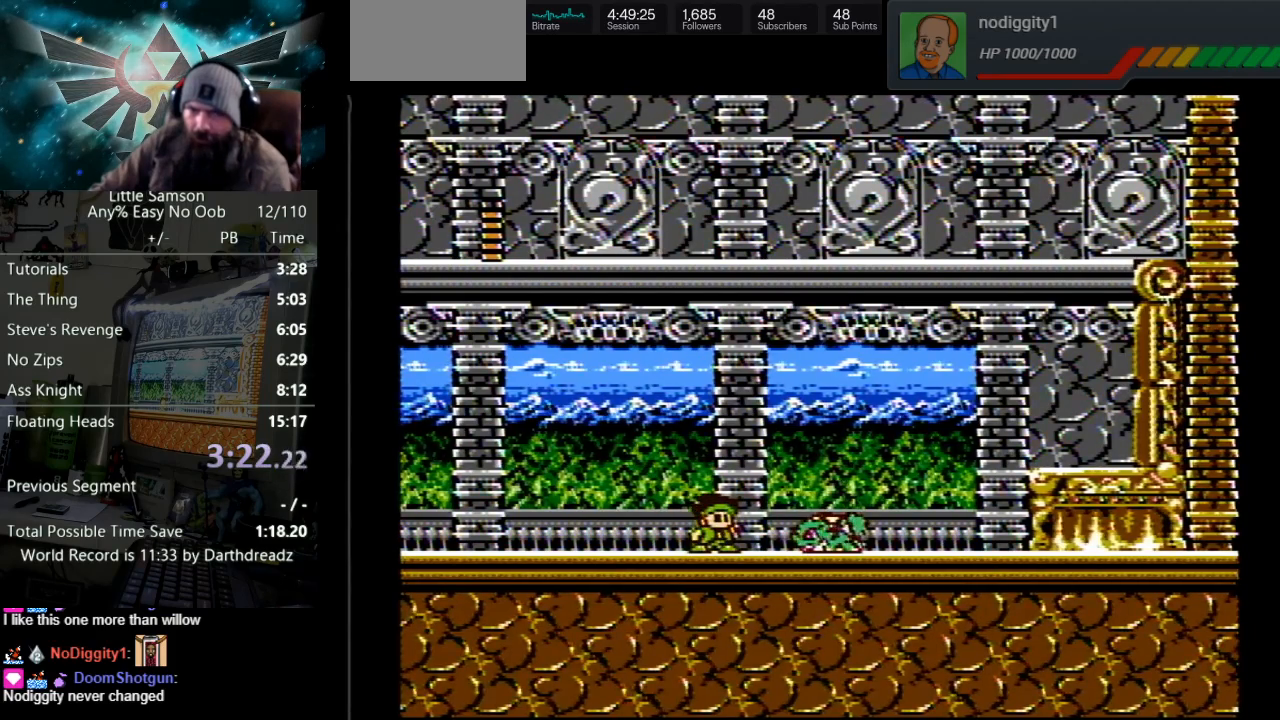
{"buttons": [], "events": []}
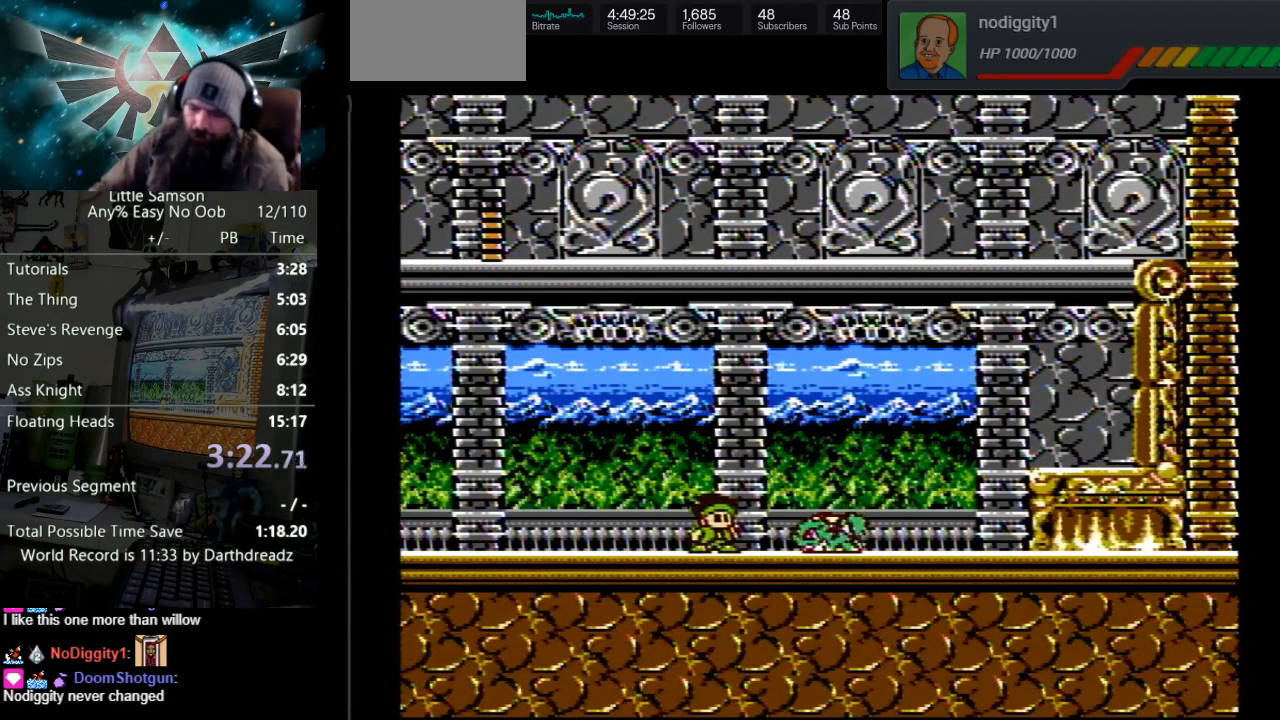
{"buttons": [], "events": []}
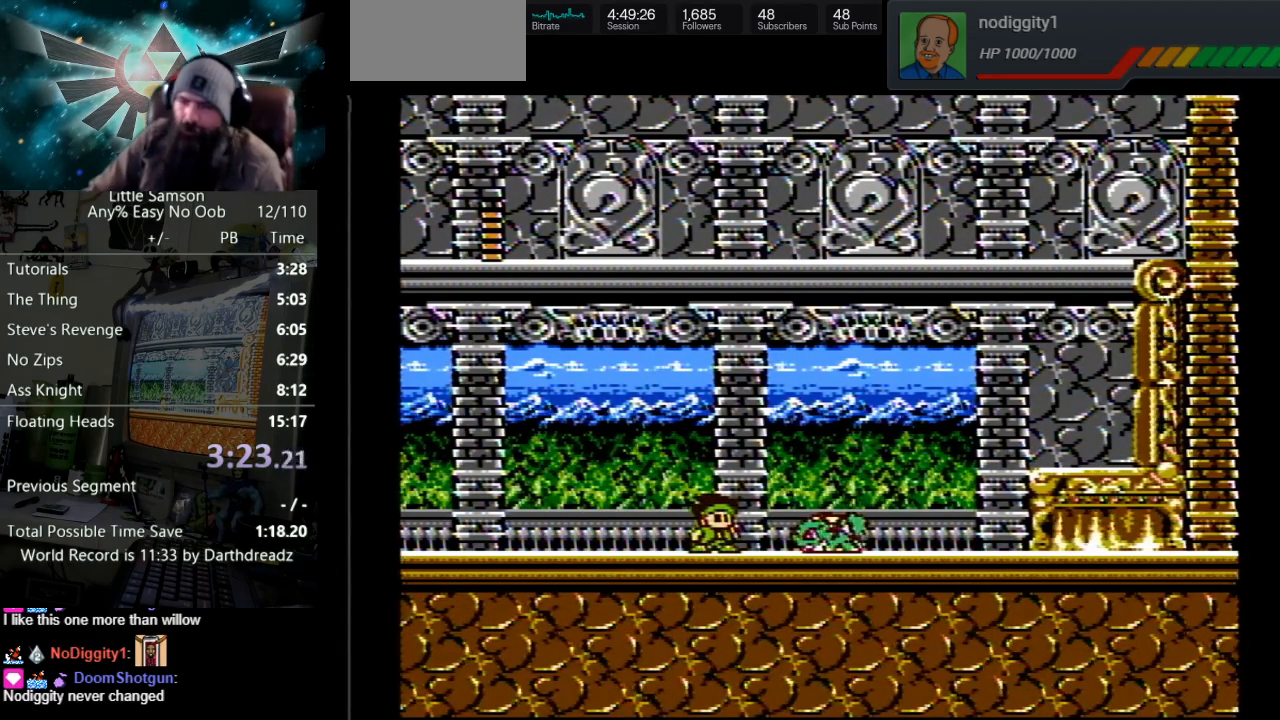
{"buttons": [], "events": []}
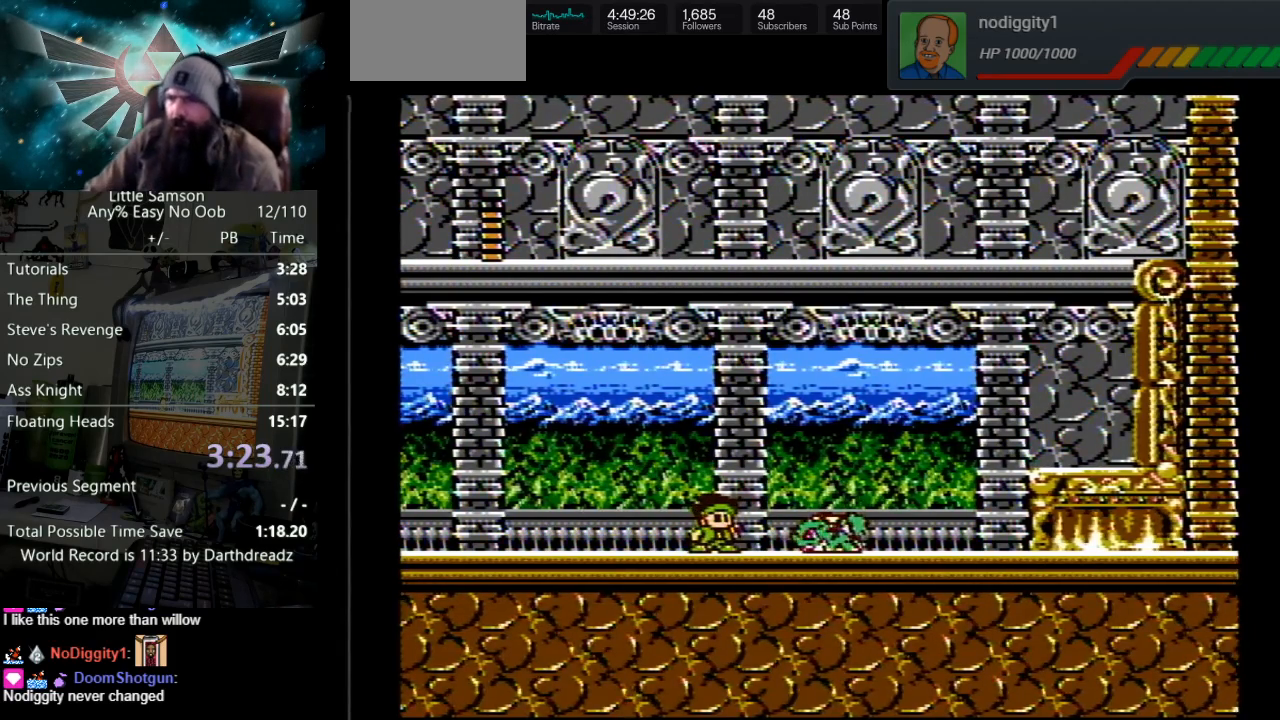
{"buttons": [], "events": []}
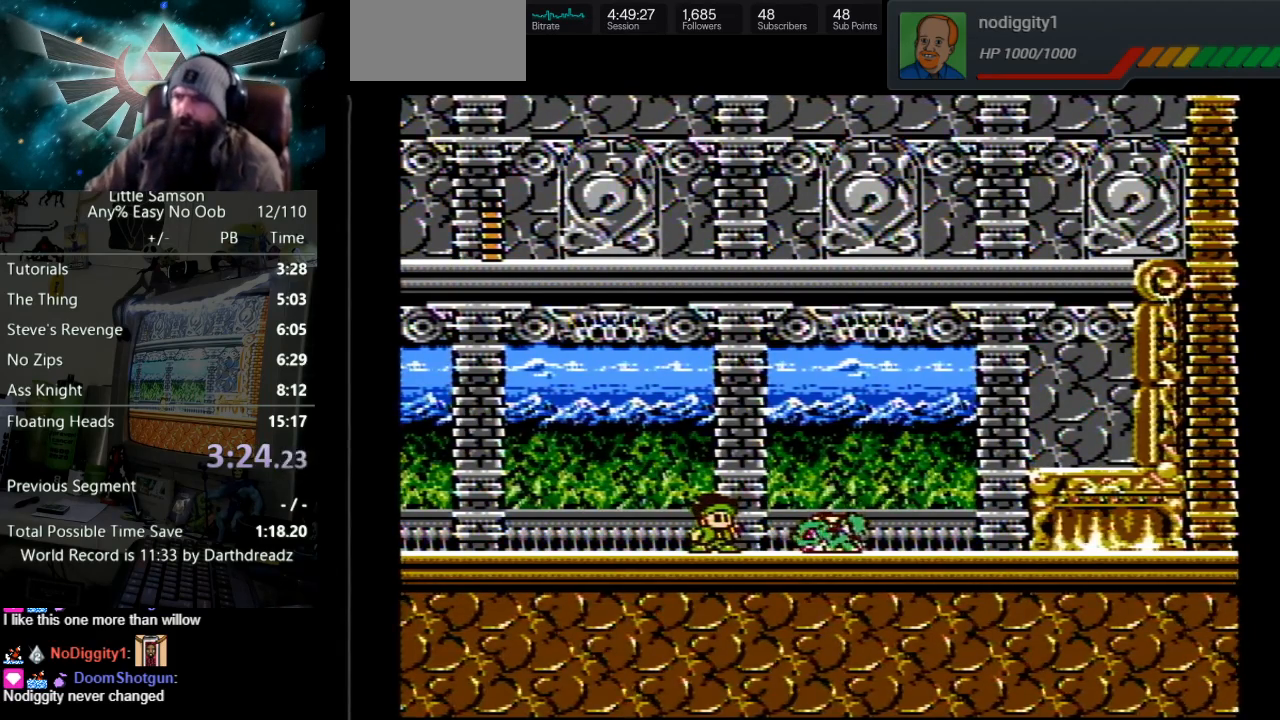
{"buttons": [], "events": []}
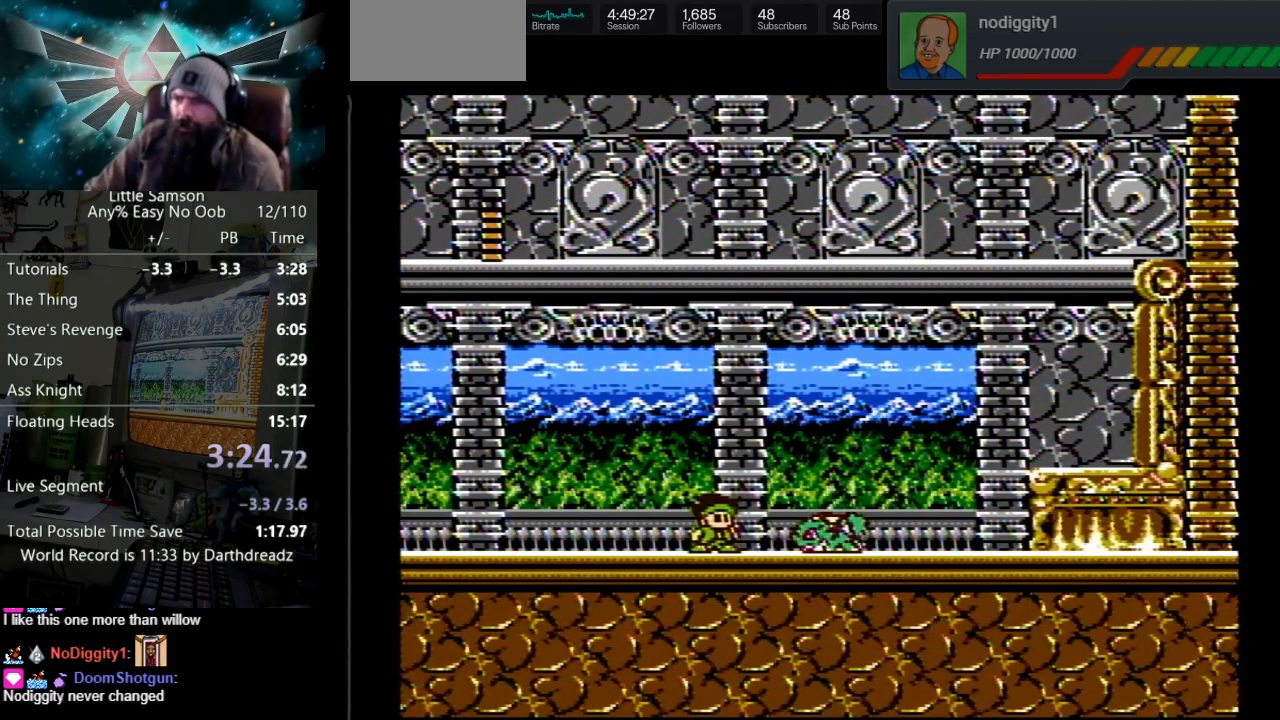
{"buttons": [], "events": []}
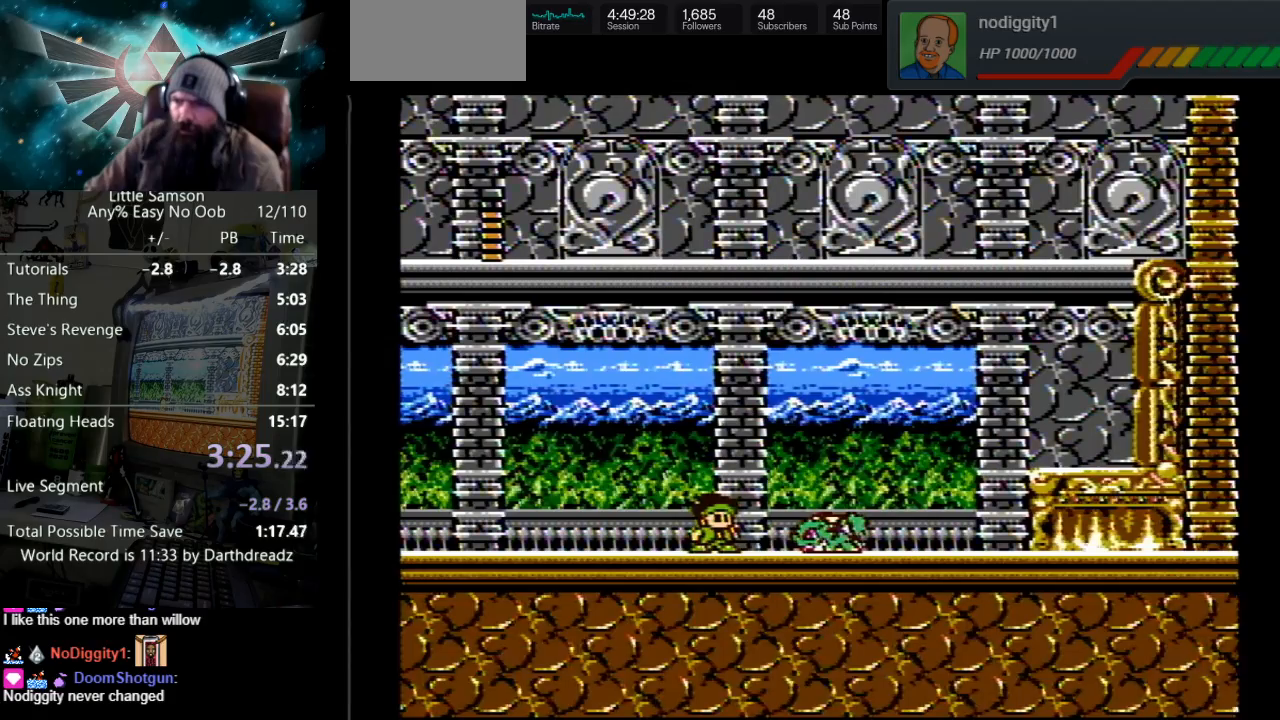
{"buttons": [], "events": []}
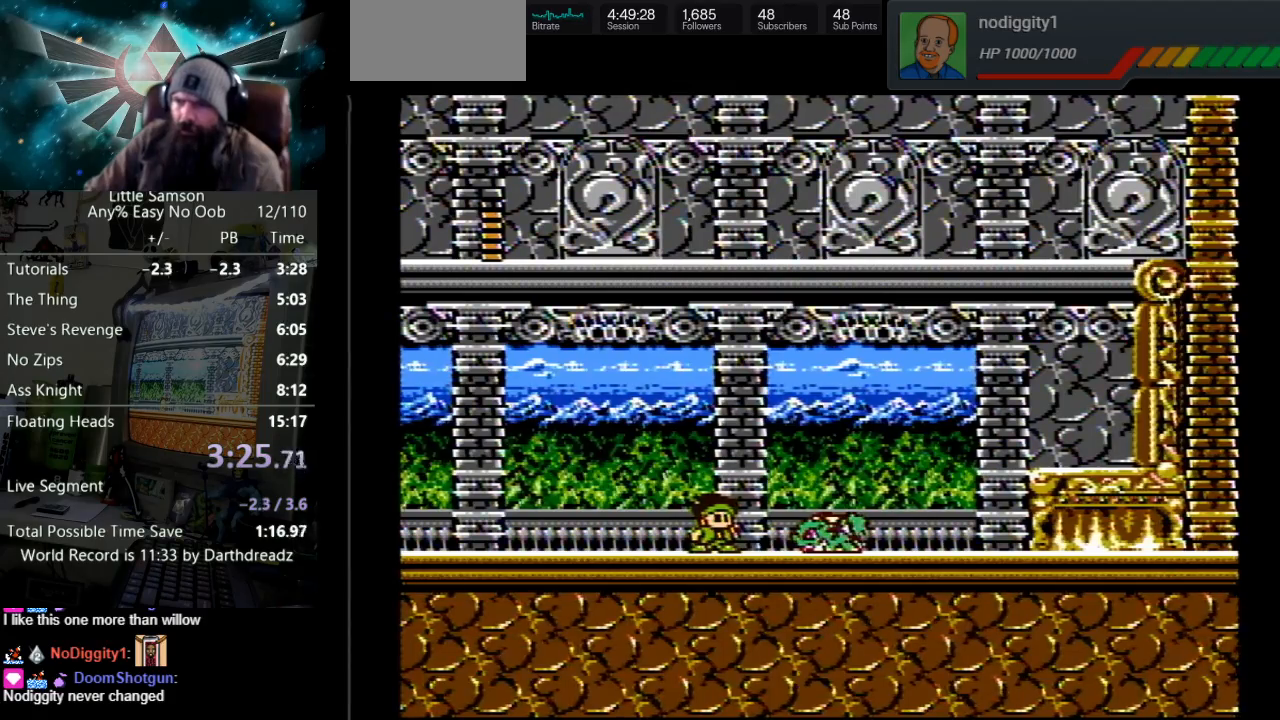
{"buttons": [], "events": []}
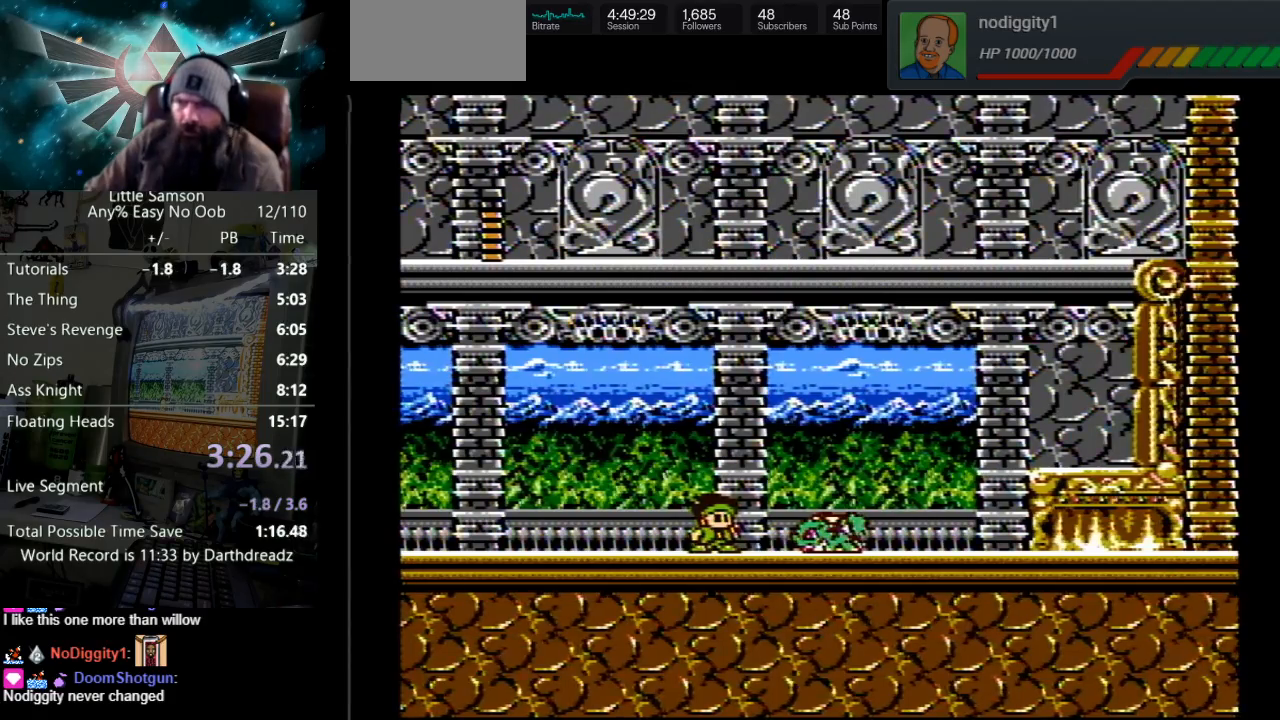
{"buttons": [], "events": []}
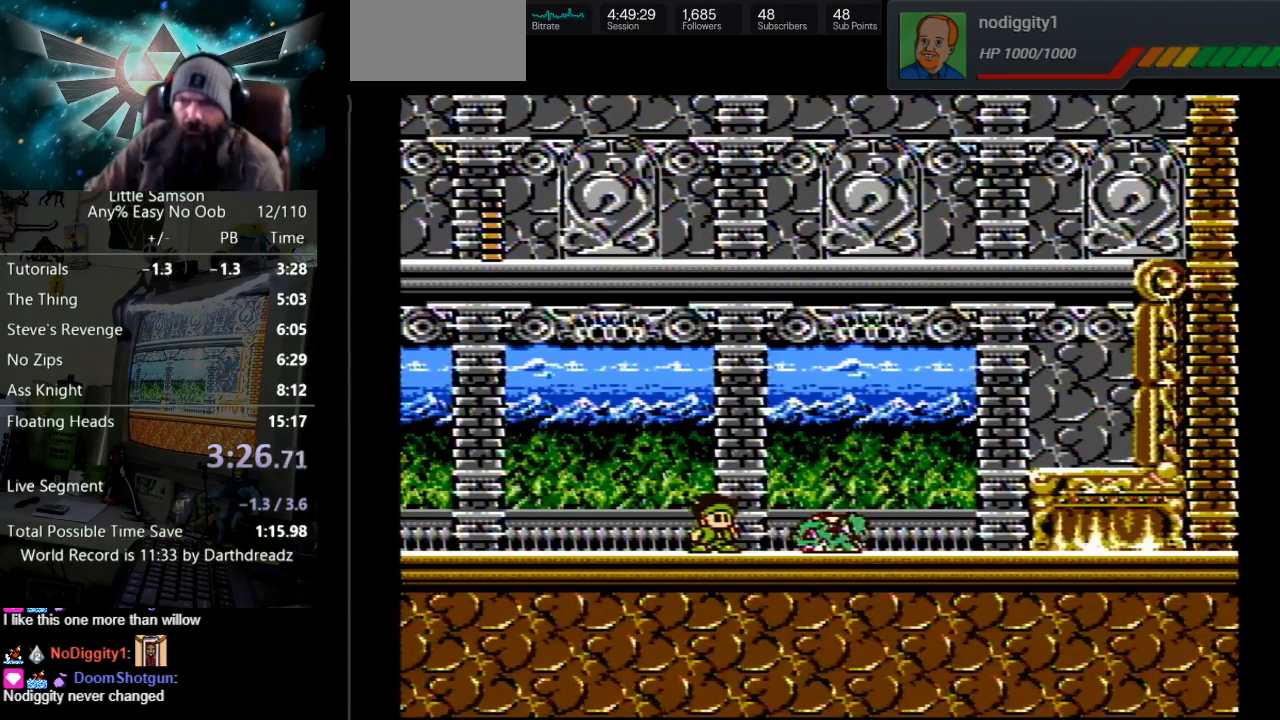
{"buttons": [], "events": []}
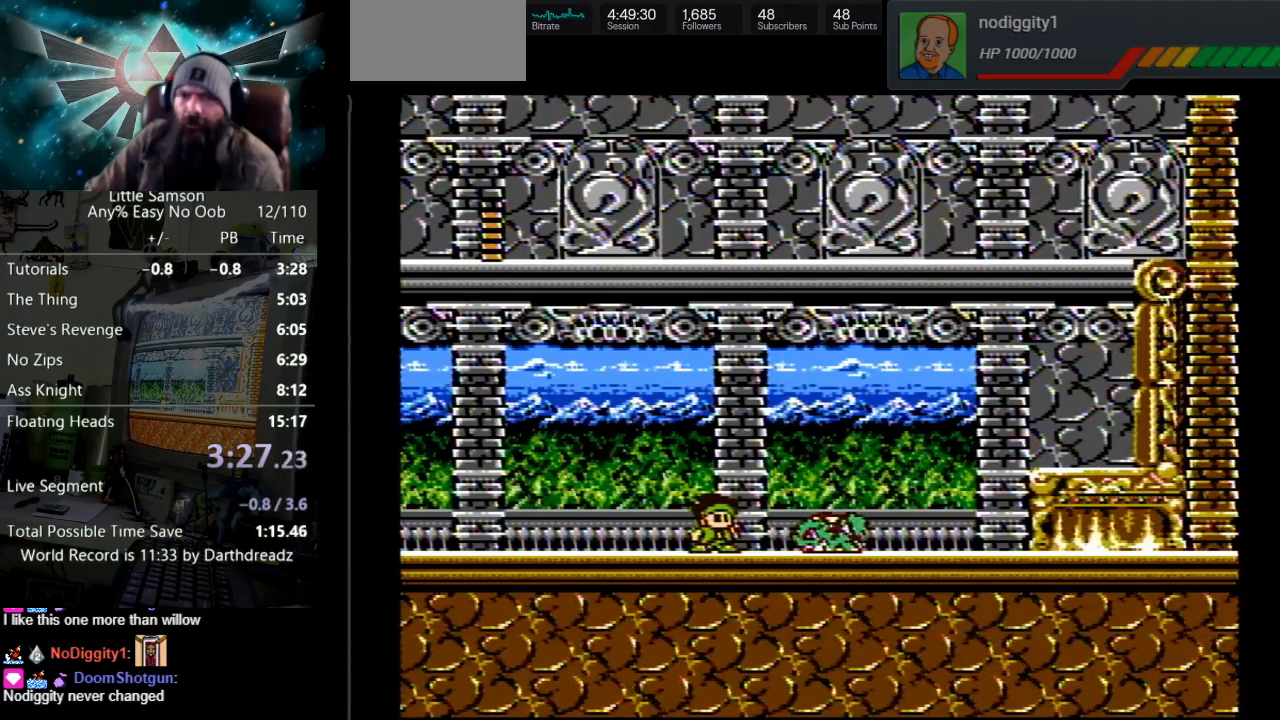
{"buttons": ["START"], "events": [[267, "START", "down"], [367, "START", "up"], [450, "START", "down"]]}
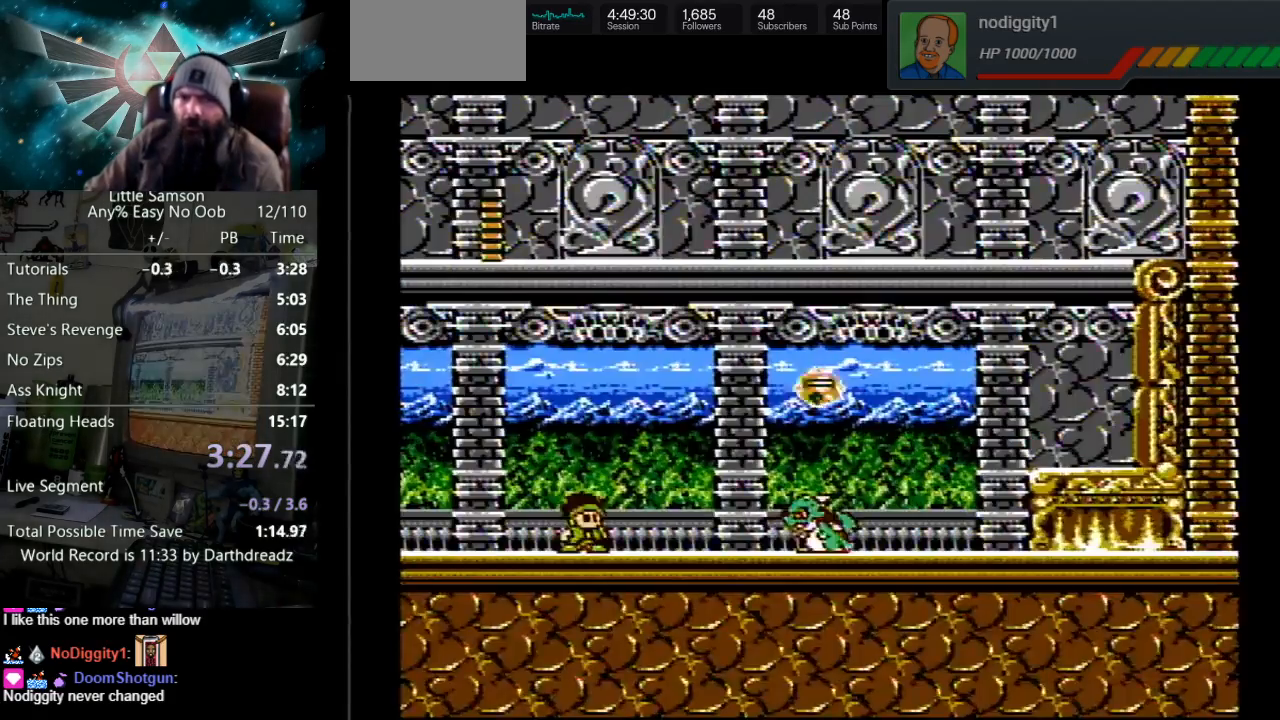
{"buttons": ["START"], "events": [[67, "START", "up"], [117, "START", "down"], [217, "START", "up"], [283, "START", "down"], [367, "START", "up"], [467, "START", "down"]]}
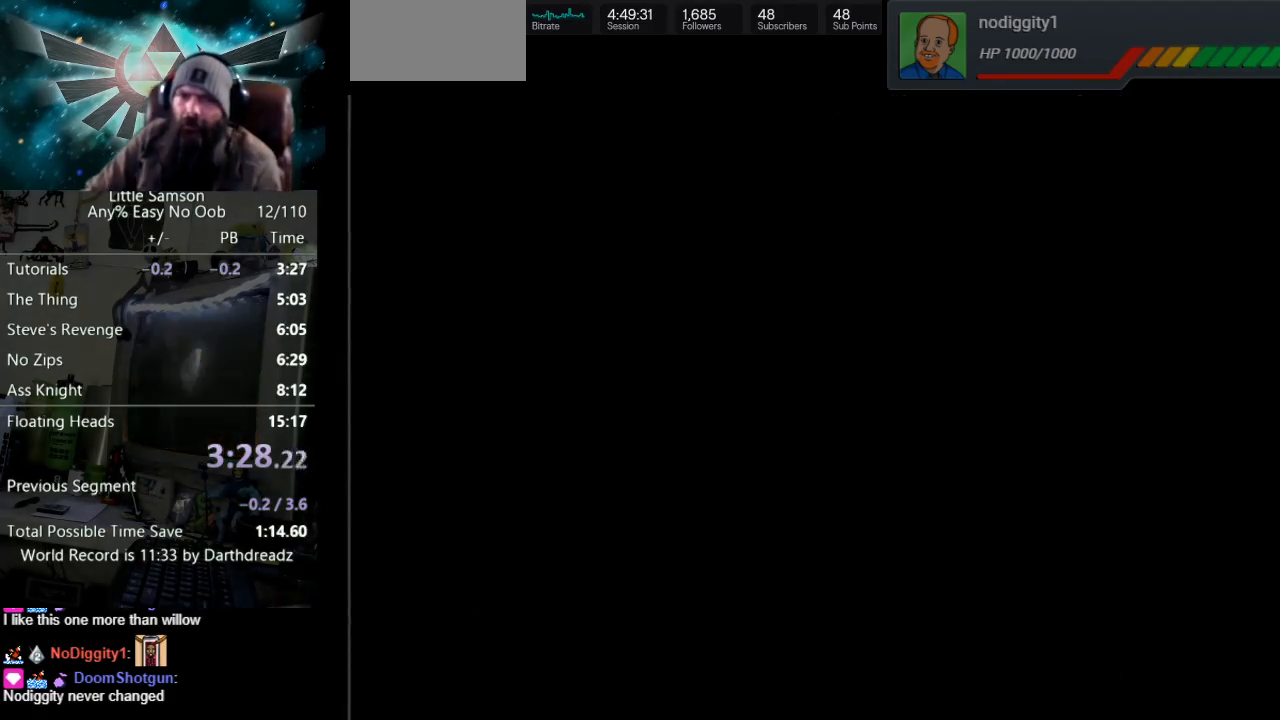
{"buttons": ["START"], "events": [[67, "START", "up"], [100, "START", "down"], [133, "START", "up"], [200, "START", "down"], [300, "START", "up"], [317, "START", "down"], [383, "START", "up"], [467, "START", "down"]]}